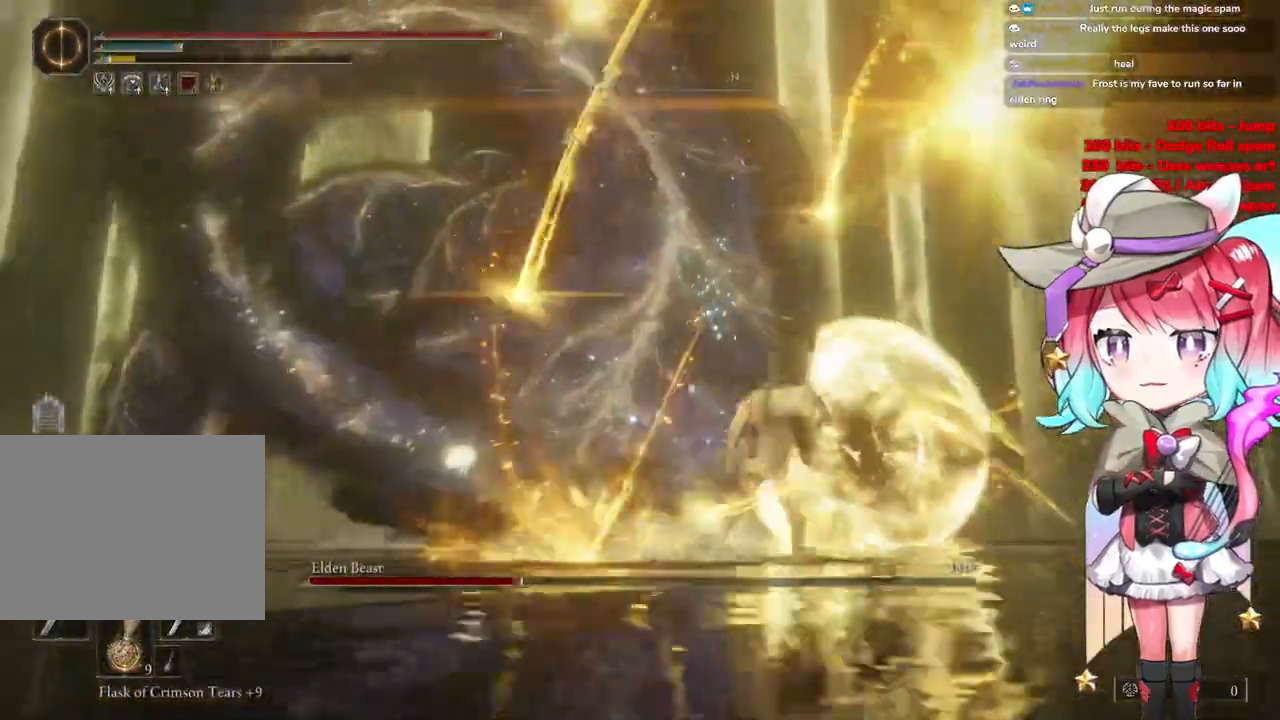
Gameplay with a controller (PlayStation layout); each line is a JSON object with the inputs held at the frame after it. "events" lists button and stick changes between this image and that frame as [ms after this image, input, new state], when the widget could be followed in between.
{"buttons": ["L2"], "left_stick": "down-left", "right_stick": "center", "events": [[50, "CIRCLE", "up"], [100, "left_stick", "left"], [267, "left_stick", "down-left"], [433, "L2", "down"]]}
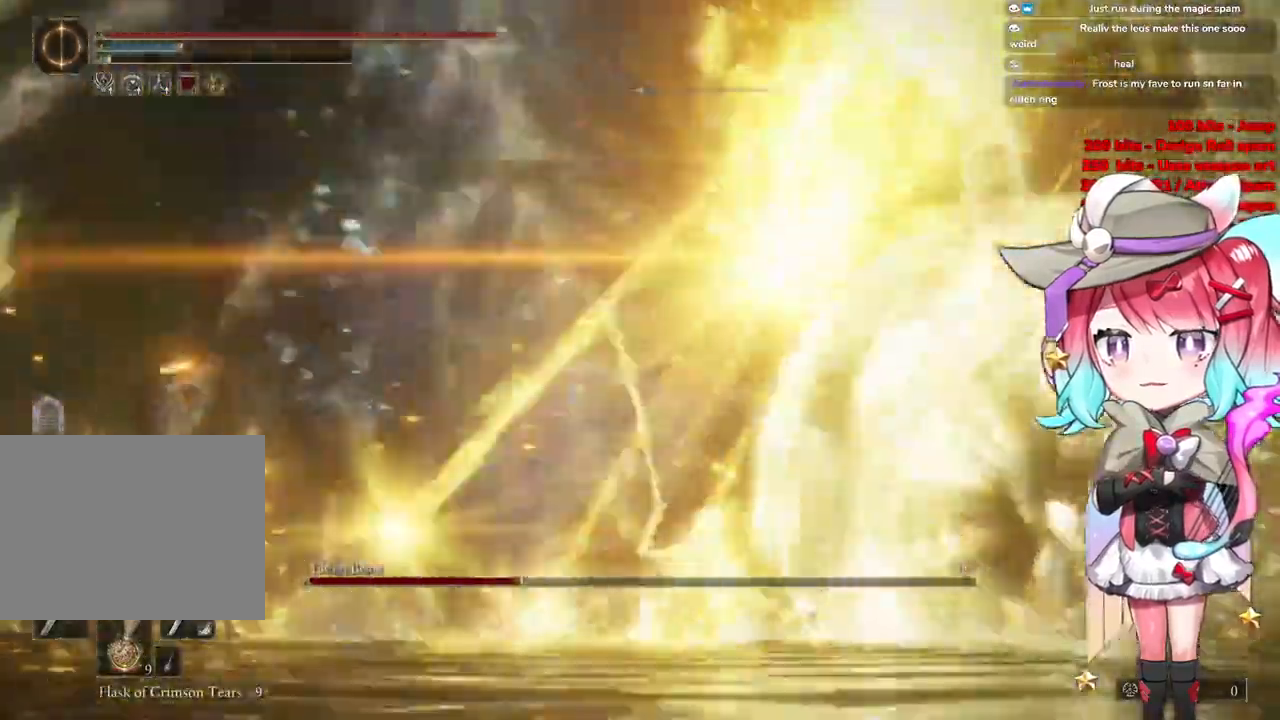
{"buttons": ["L2"], "left_stick": "up-left", "right_stick": "center", "events": [[117, "L2", "up"], [184, "L2", "down"], [384, "left_stick", "up-left"]]}
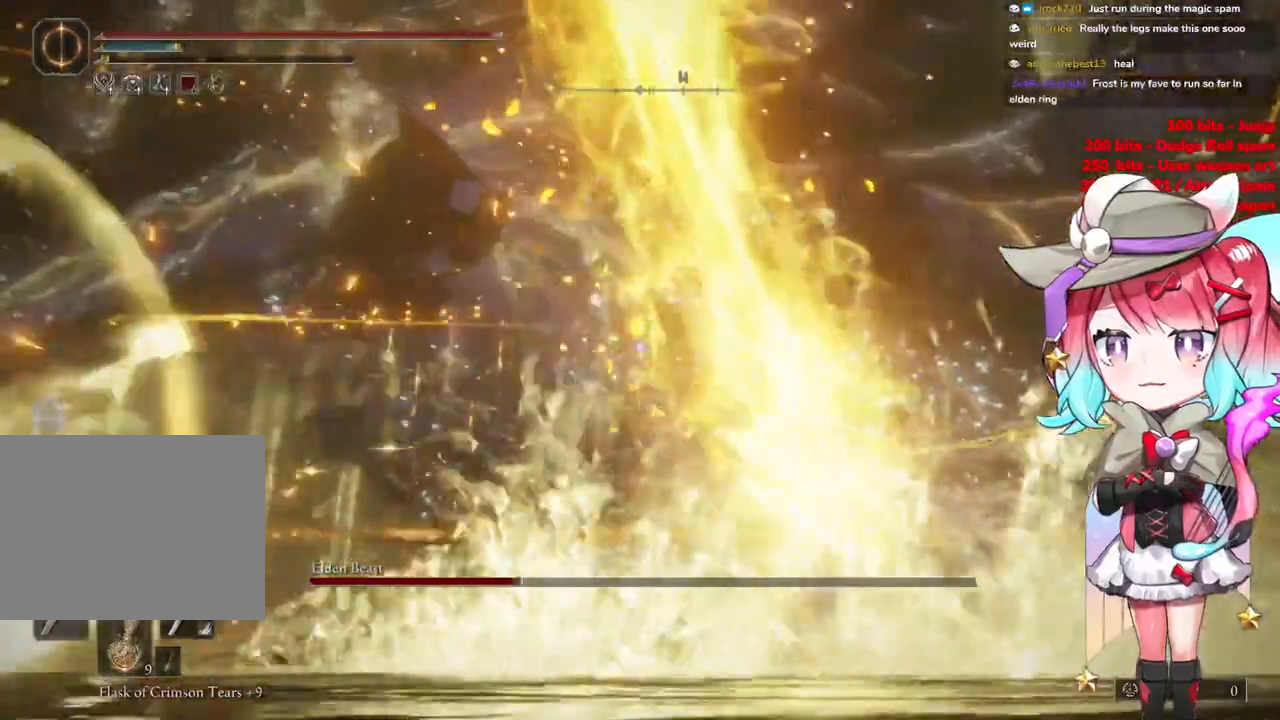
{"buttons": ["L2"], "left_stick": "left", "right_stick": "center", "events": [[100, "L2", "up"], [166, "L2", "down"], [317, "L2", "up"], [333, "left_stick", "left"], [433, "L2", "down"]]}
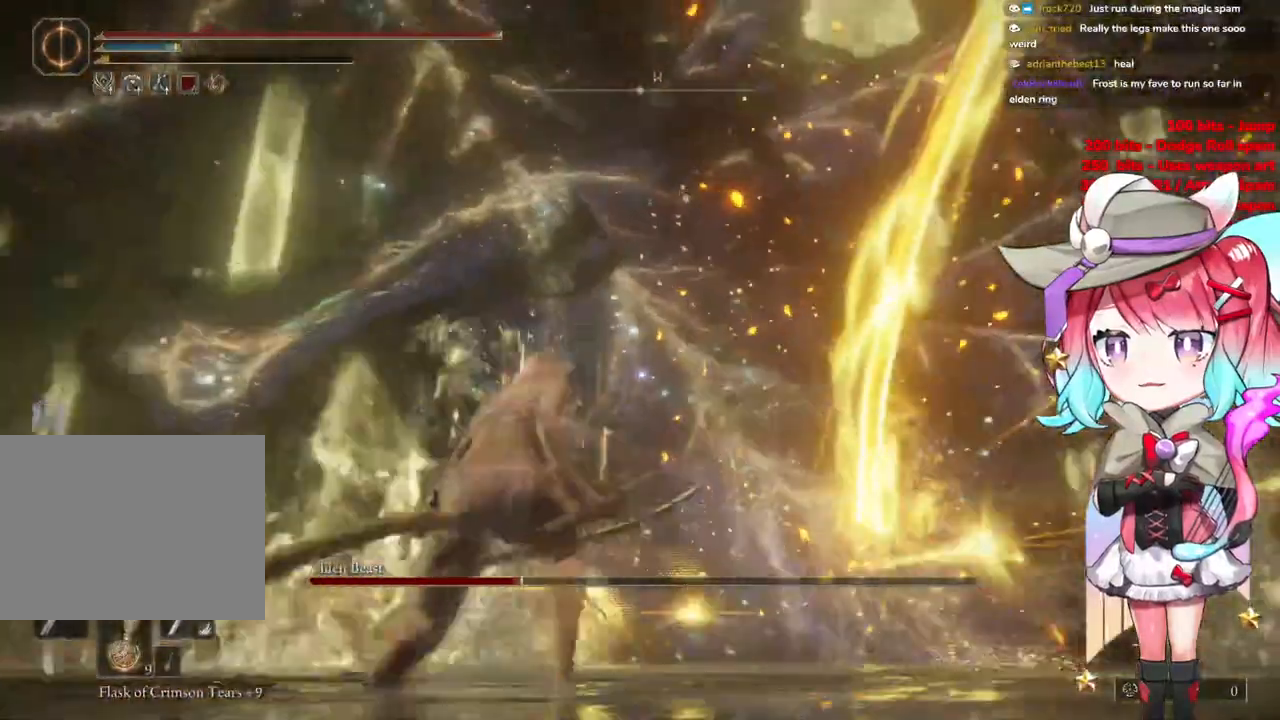
{"buttons": [], "left_stick": "down-left", "right_stick": "center", "events": [[84, "L2", "up"], [250, "left_stick", "center"], [401, "left_stick", "down-left"]]}
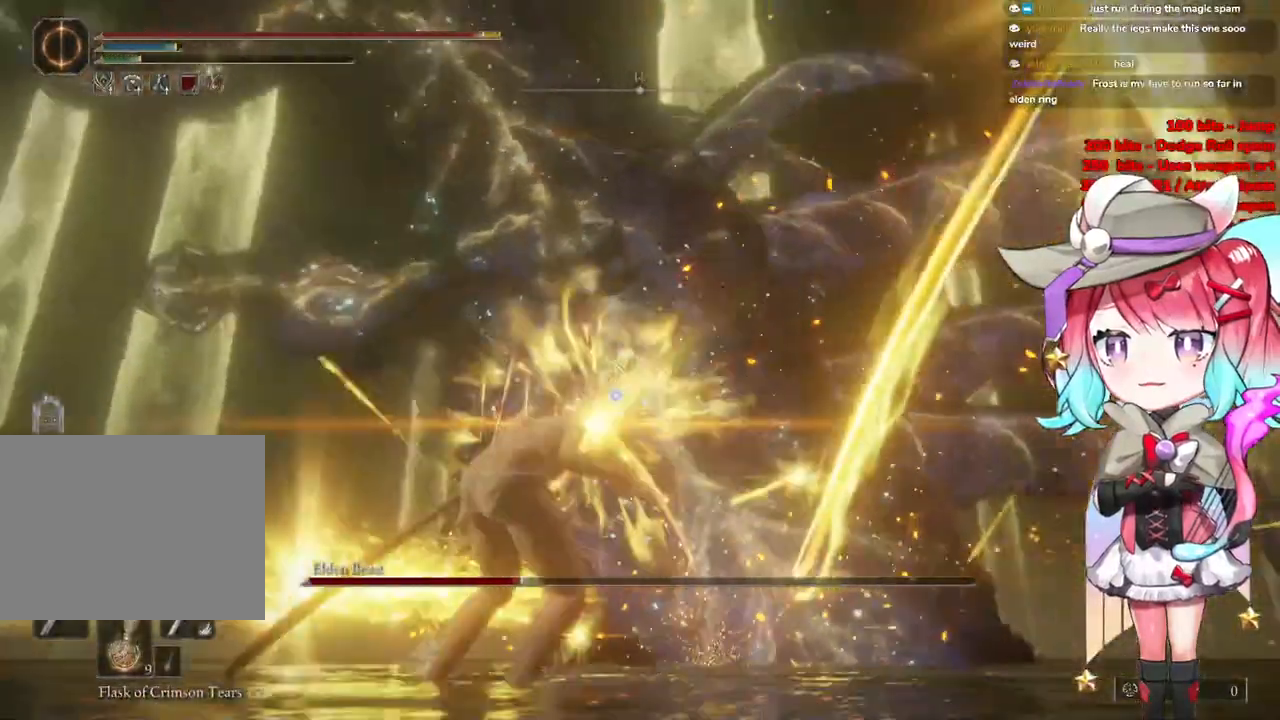
{"buttons": [], "left_stick": "down-left", "right_stick": "center", "events": [[66, "L2", "down"], [250, "L2", "up"], [300, "L2", "down"], [483, "L2", "up"]]}
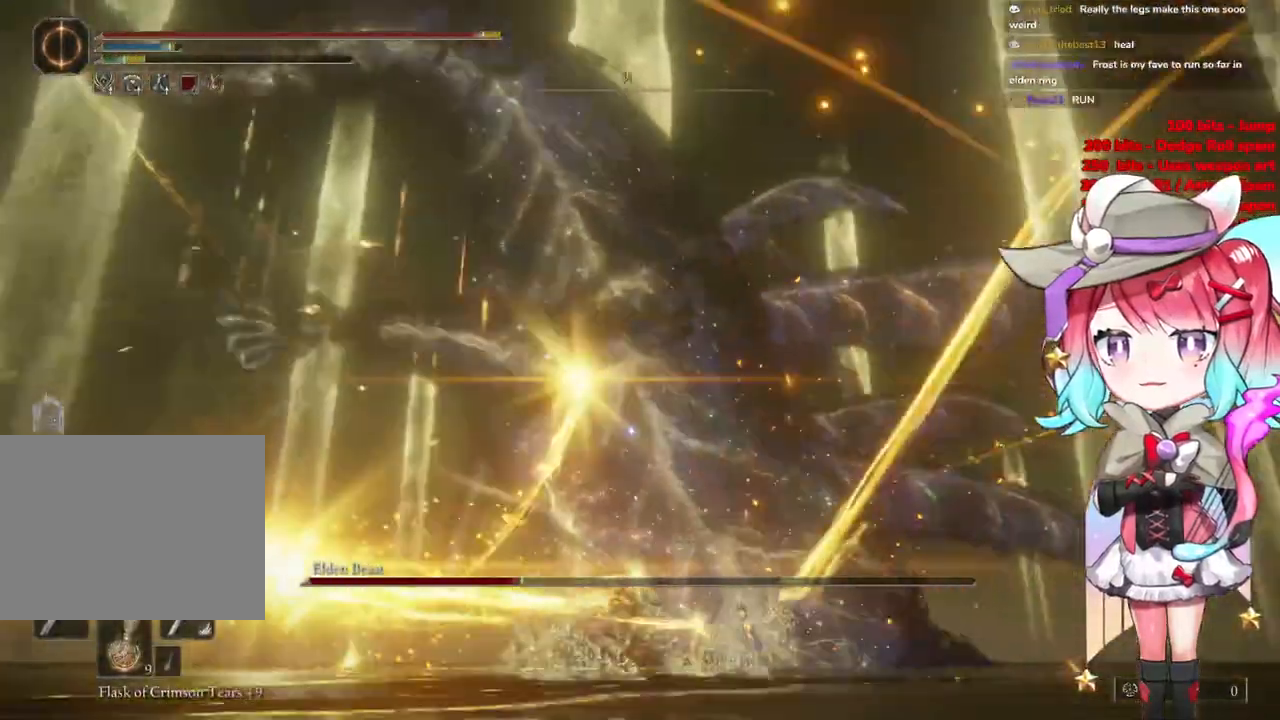
{"buttons": ["L2"], "left_stick": "down", "right_stick": "center", "events": [[17, "L2", "down"], [84, "left_stick", "down"], [200, "L2", "up"], [267, "L2", "down"], [434, "L2", "up"], [501, "L2", "down"]]}
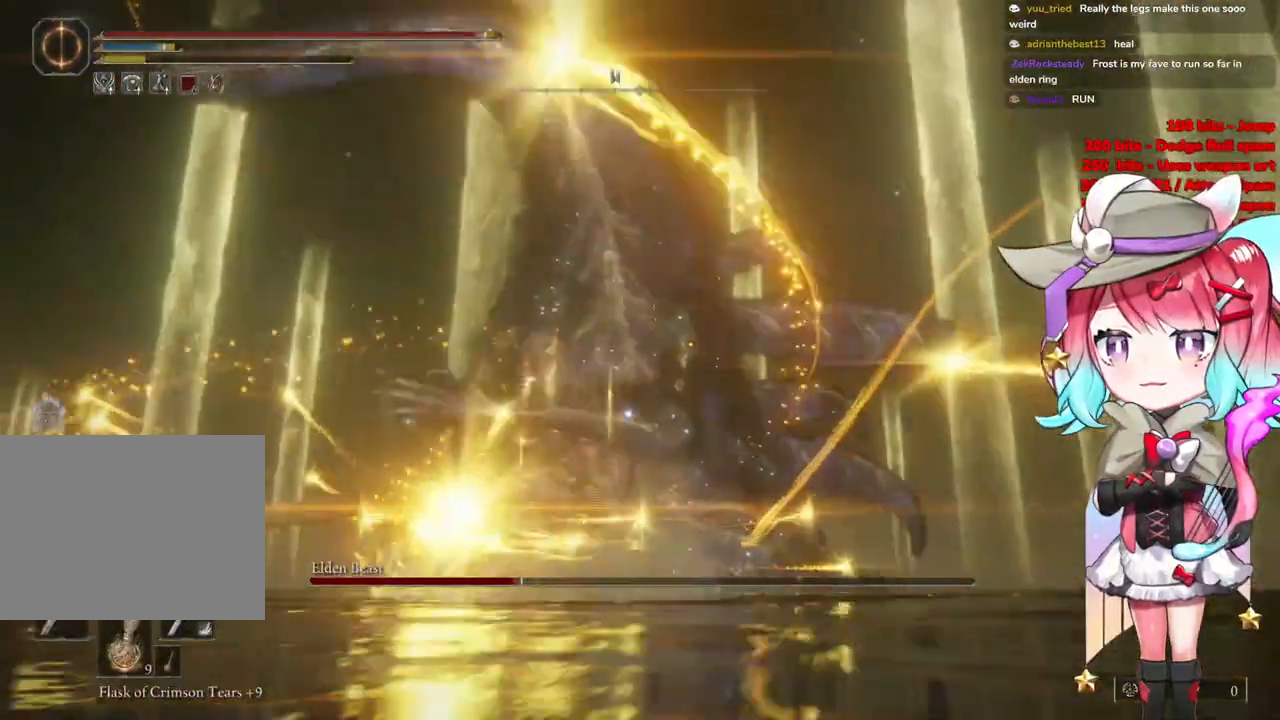
{"buttons": ["L2"], "left_stick": "down", "right_stick": "center", "events": [[183, "L2", "up"], [217, "L2", "down"], [350, "L2", "up"], [483, "L2", "down"]]}
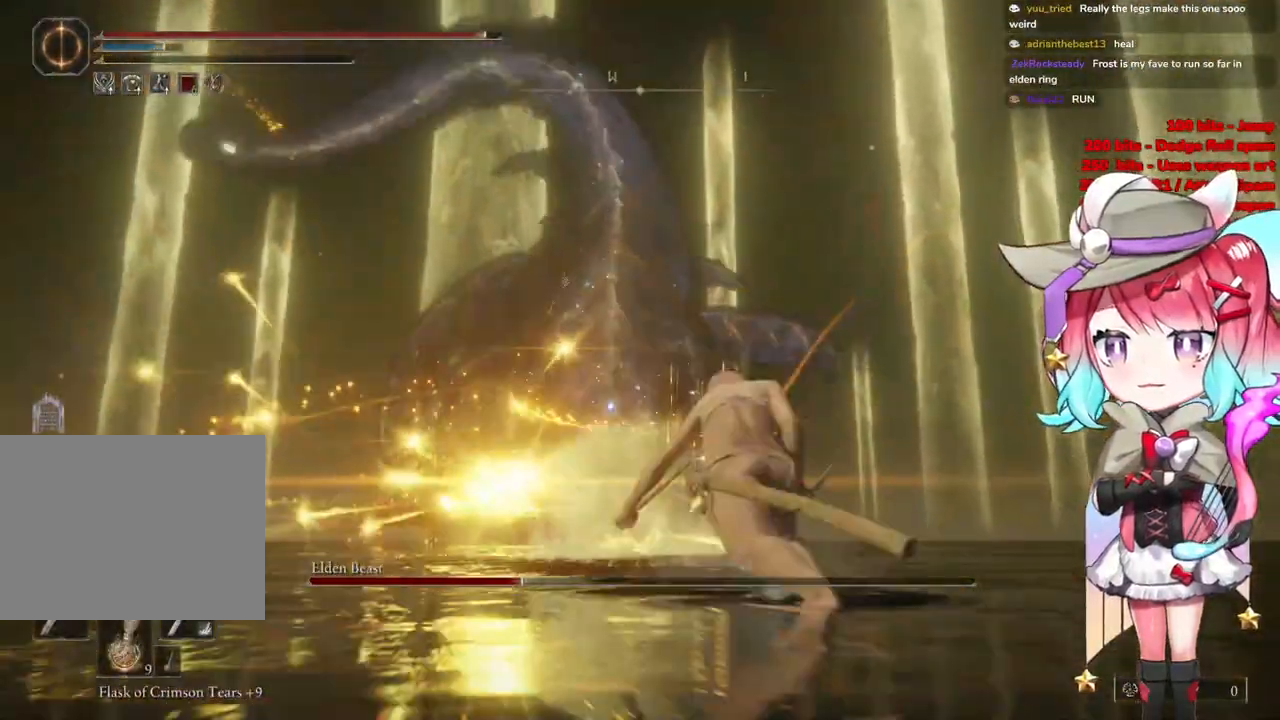
{"buttons": [], "left_stick": "down", "right_stick": "center", "events": [[167, "L2", "up"], [234, "L2", "down"], [401, "L2", "up"]]}
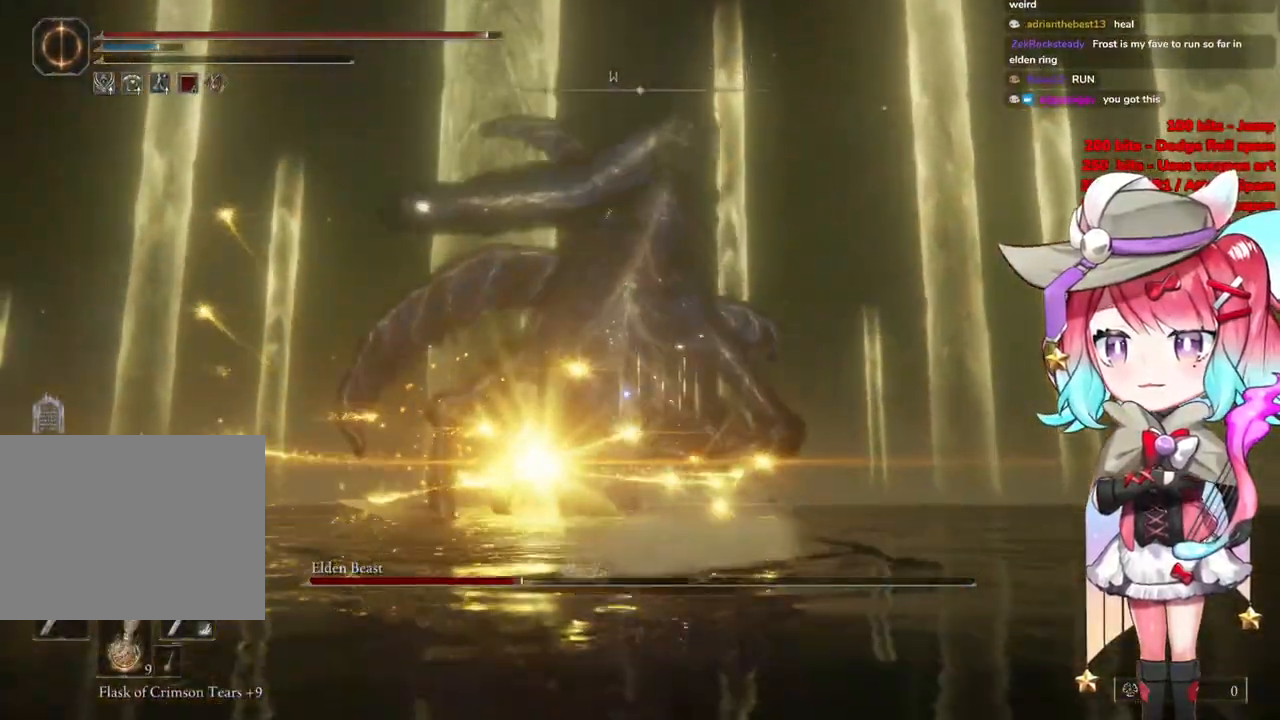
{"buttons": ["CIRCLE"], "left_stick": "down", "right_stick": "center", "events": [[317, "CIRCLE", "down"]]}
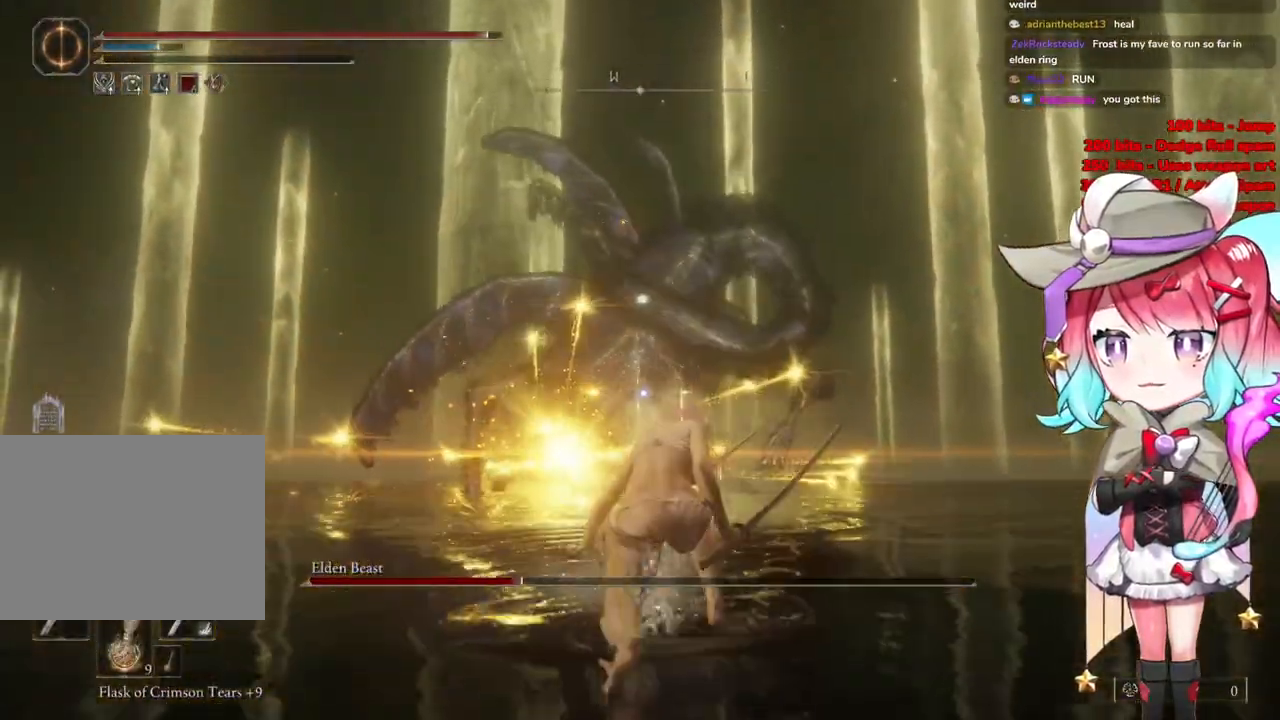
{"buttons": ["CIRCLE"], "left_stick": "down", "right_stick": "center", "events": []}
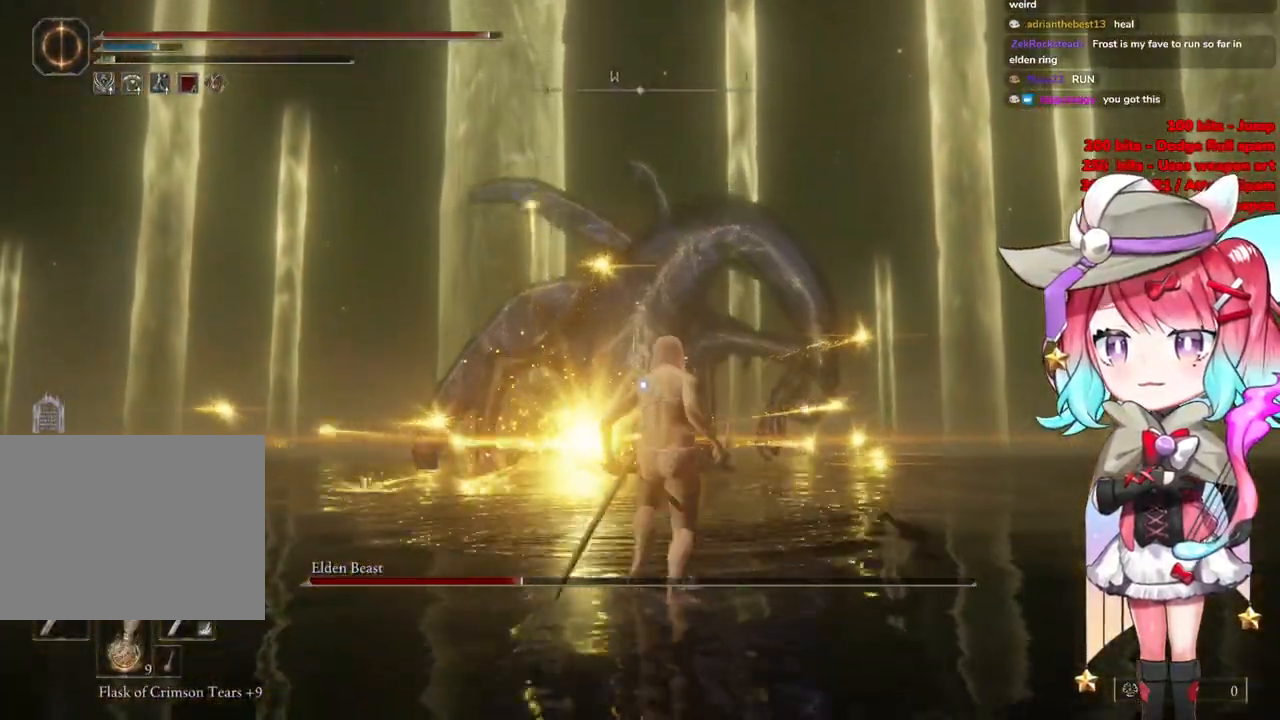
{"buttons": ["CIRCLE"], "left_stick": "down", "right_stick": "center", "events": []}
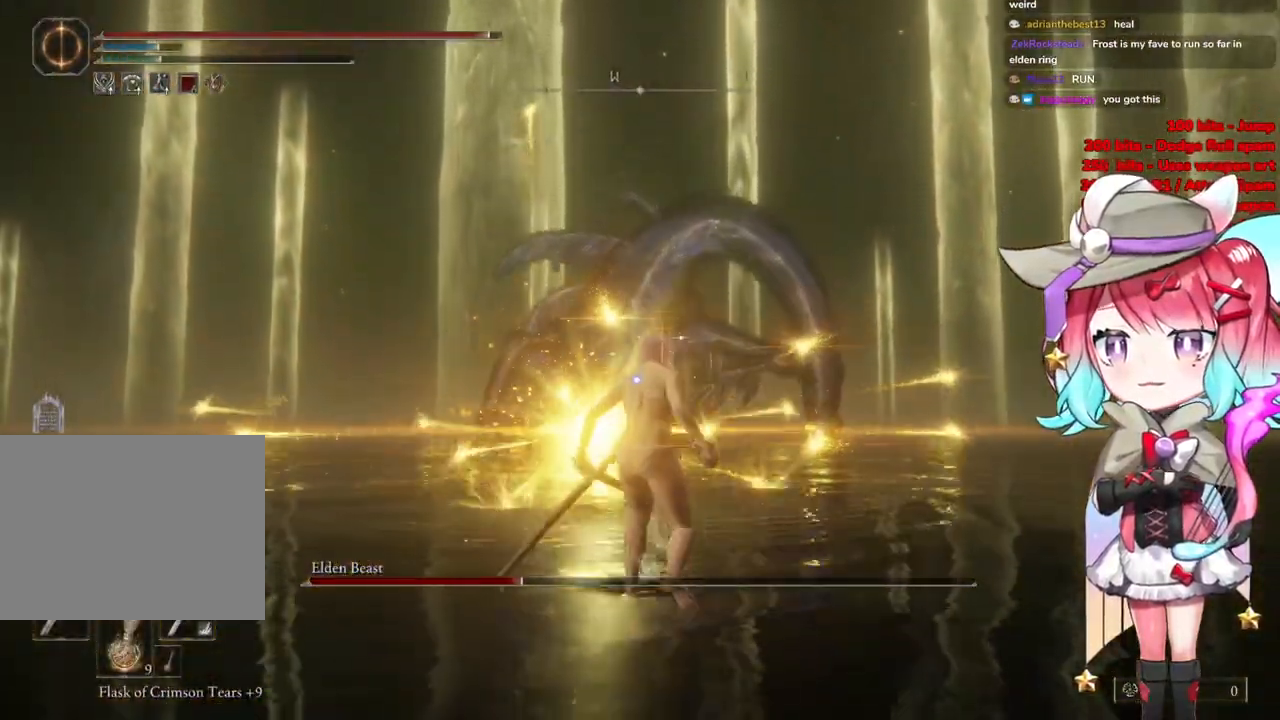
{"buttons": ["R3"], "left_stick": "down", "right_stick": "center", "events": [[17, "CIRCLE", "up"], [100, "CIRCLE", "down"], [200, "CIRCLE", "up"], [434, "R3", "down"]]}
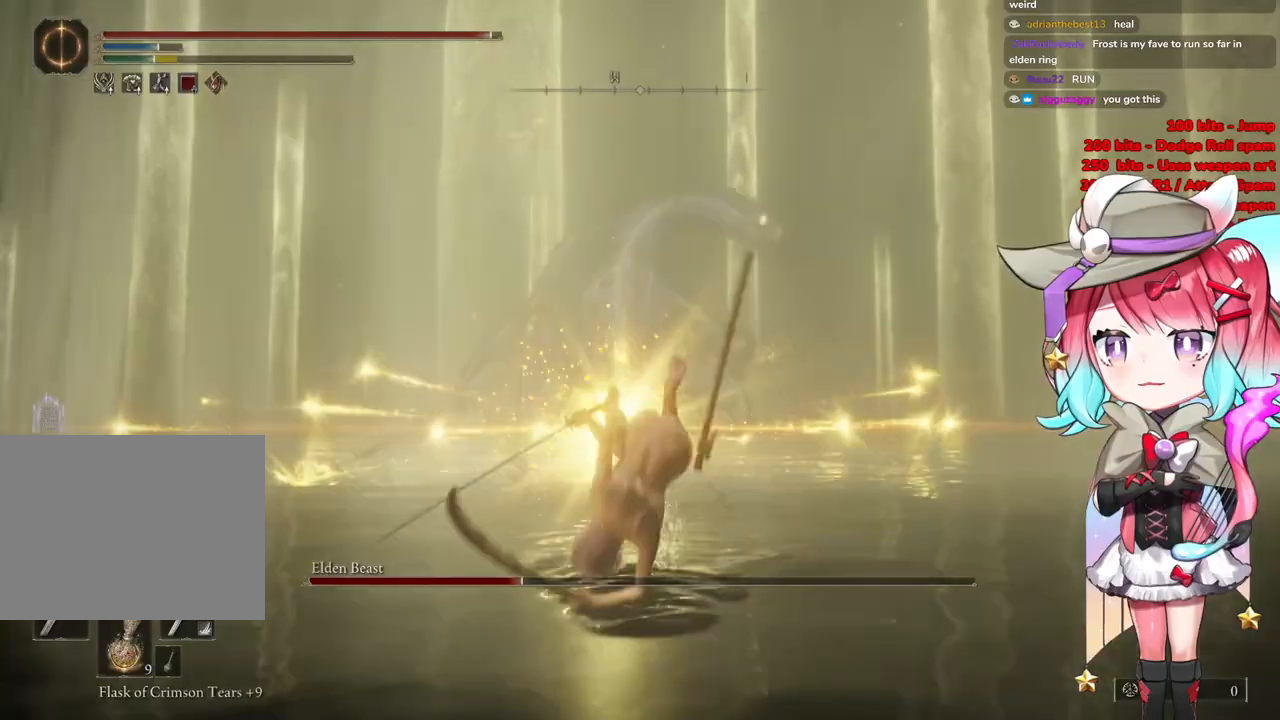
{"buttons": ["CIRCLE"], "left_stick": "down", "right_stick": "center", "events": [[116, "R3", "up"], [267, "CIRCLE", "down"]]}
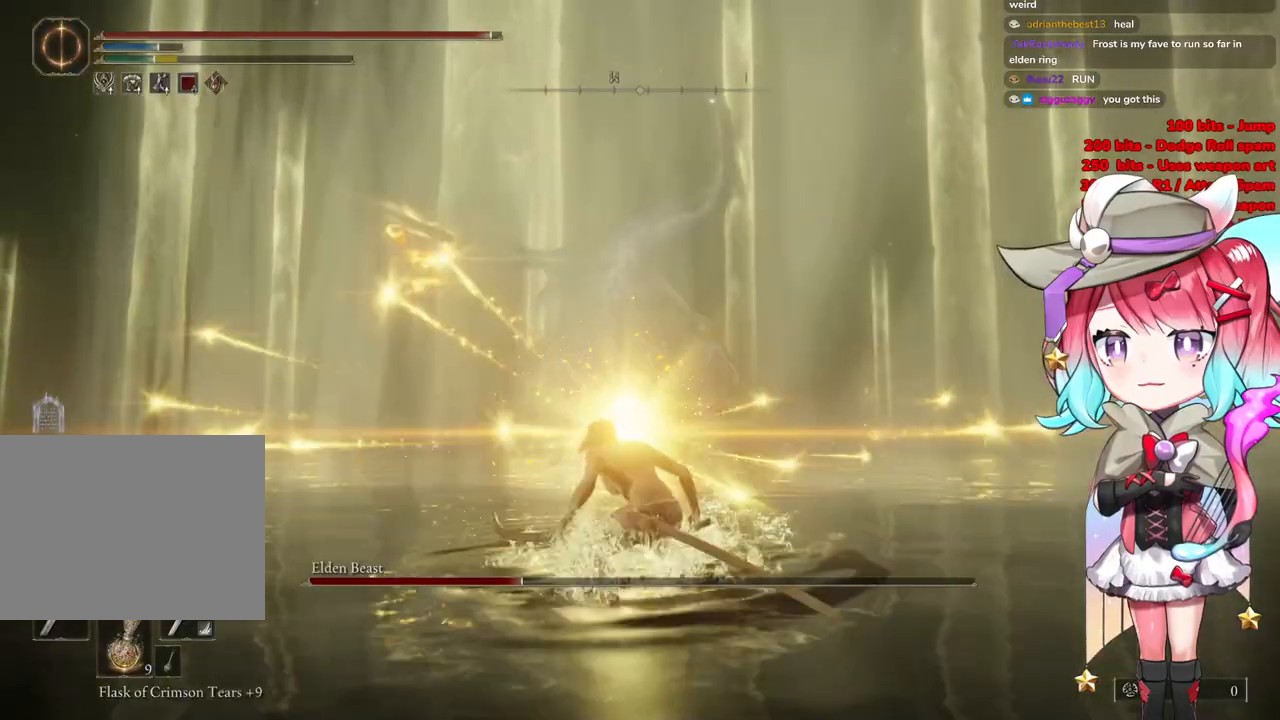
{"buttons": ["CIRCLE"], "left_stick": "right", "right_stick": "center", "events": [[334, "left_stick", "right"]]}
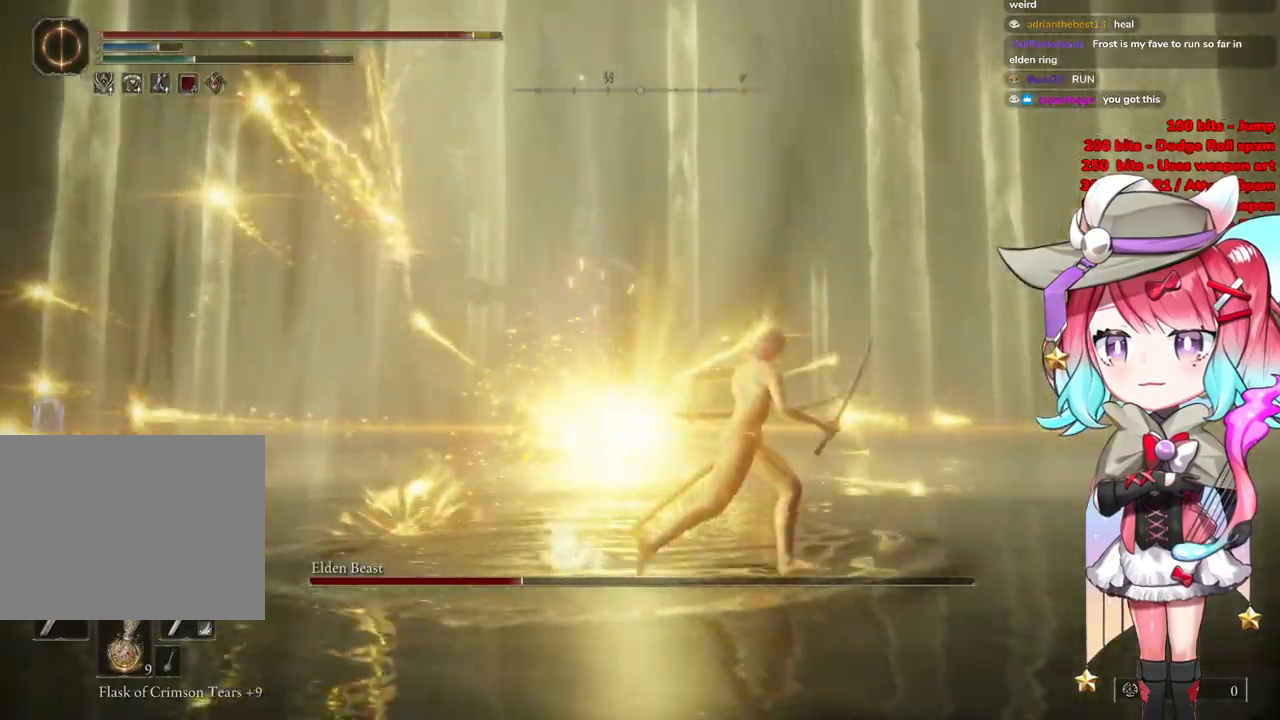
{"buttons": ["CIRCLE", "L2"], "left_stick": "up-right", "right_stick": "center", "events": [[333, "left_stick", "up-right"], [417, "L2", "down"]]}
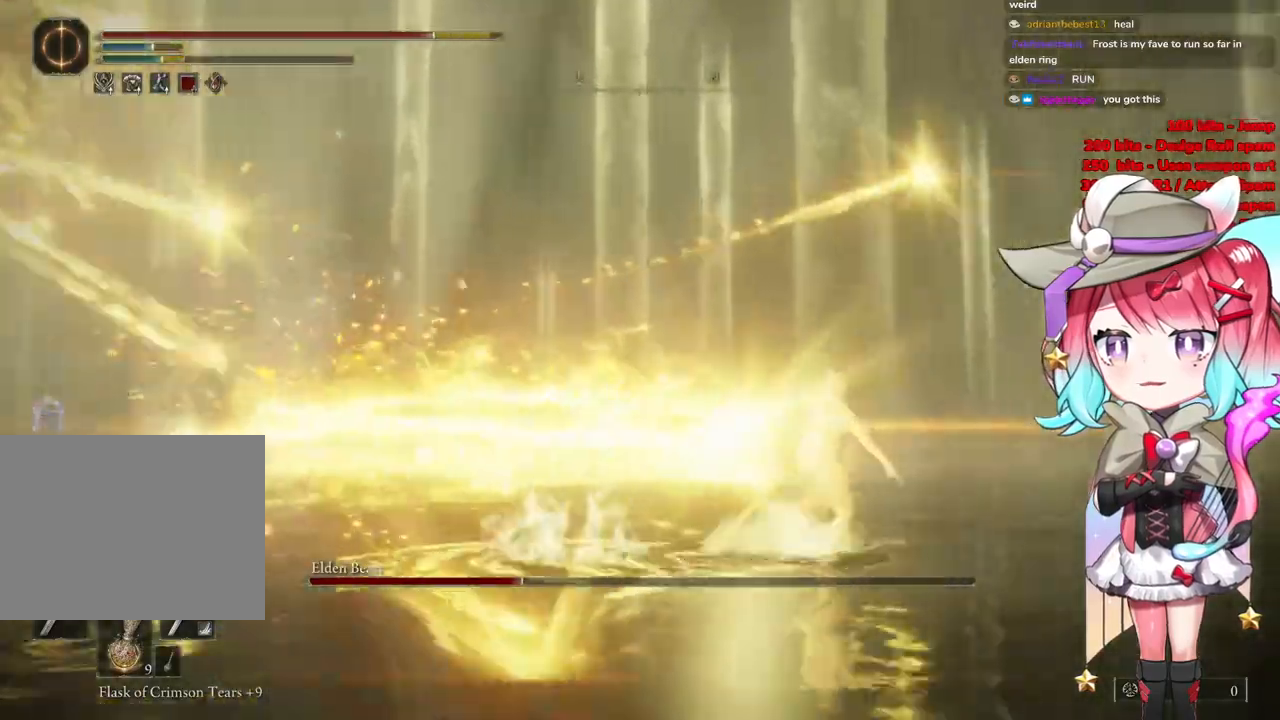
{"buttons": ["CIRCLE", "L2"], "left_stick": "up-right", "right_stick": "center", "events": [[100, "L2", "up"], [184, "L2", "down"], [350, "L2", "up"], [434, "L2", "down"]]}
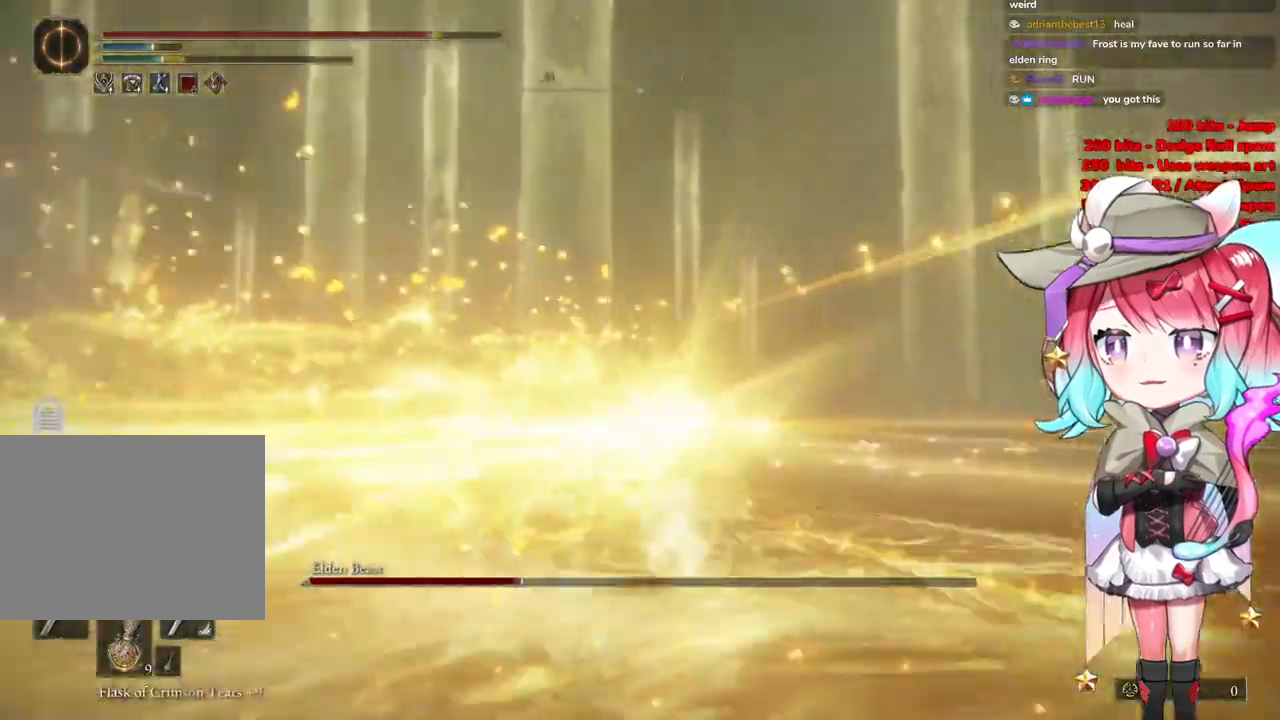
{"buttons": ["CIRCLE", "L2"], "left_stick": "up-left", "right_stick": "center", "events": [[83, "left_stick", "up-left"], [100, "L2", "up"], [400, "L2", "down"]]}
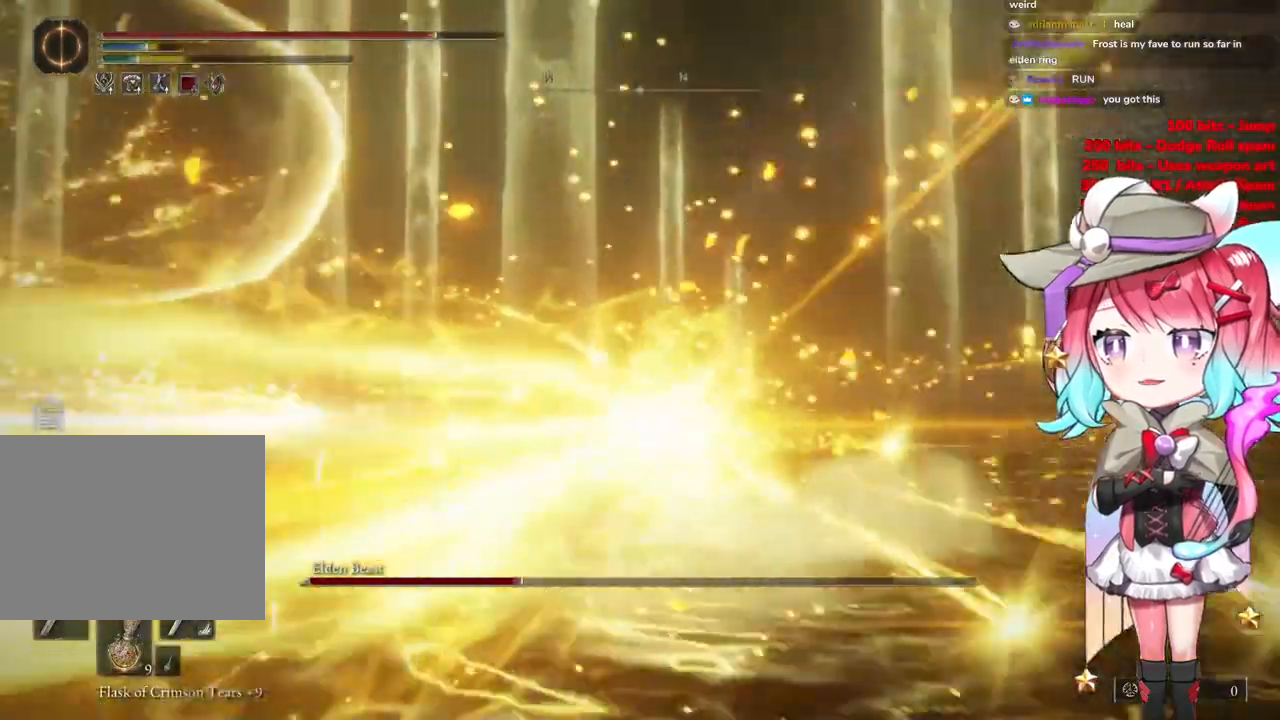
{"buttons": [], "left_stick": "up", "right_stick": "down-left", "events": [[117, "L2", "up"], [184, "L2", "down"], [334, "CIRCLE", "up"], [367, "L2", "up"], [367, "left_stick", "up"], [417, "right_stick", "down"], [484, "right_stick", "down-left"]]}
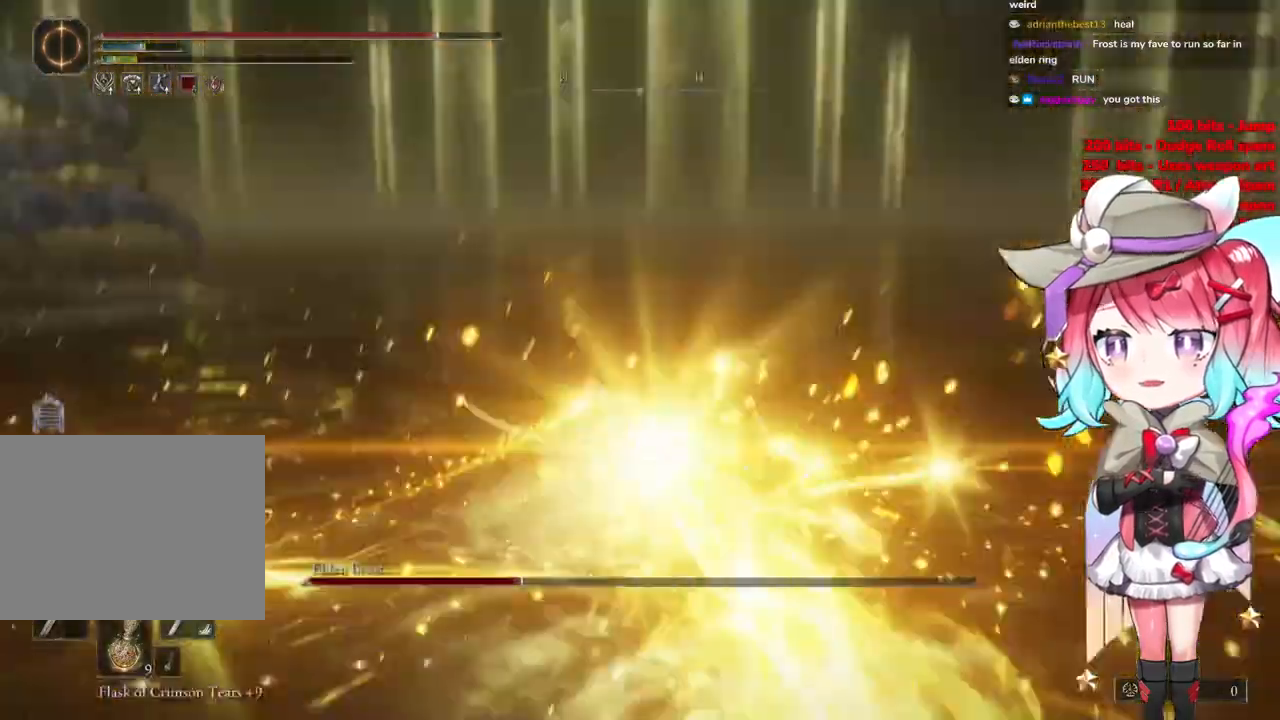
{"buttons": [], "left_stick": "up-right", "right_stick": "left", "events": [[66, "L2", "down"], [150, "right_stick", "center"], [283, "L2", "up"], [367, "right_stick", "left"], [467, "left_stick", "up-right"]]}
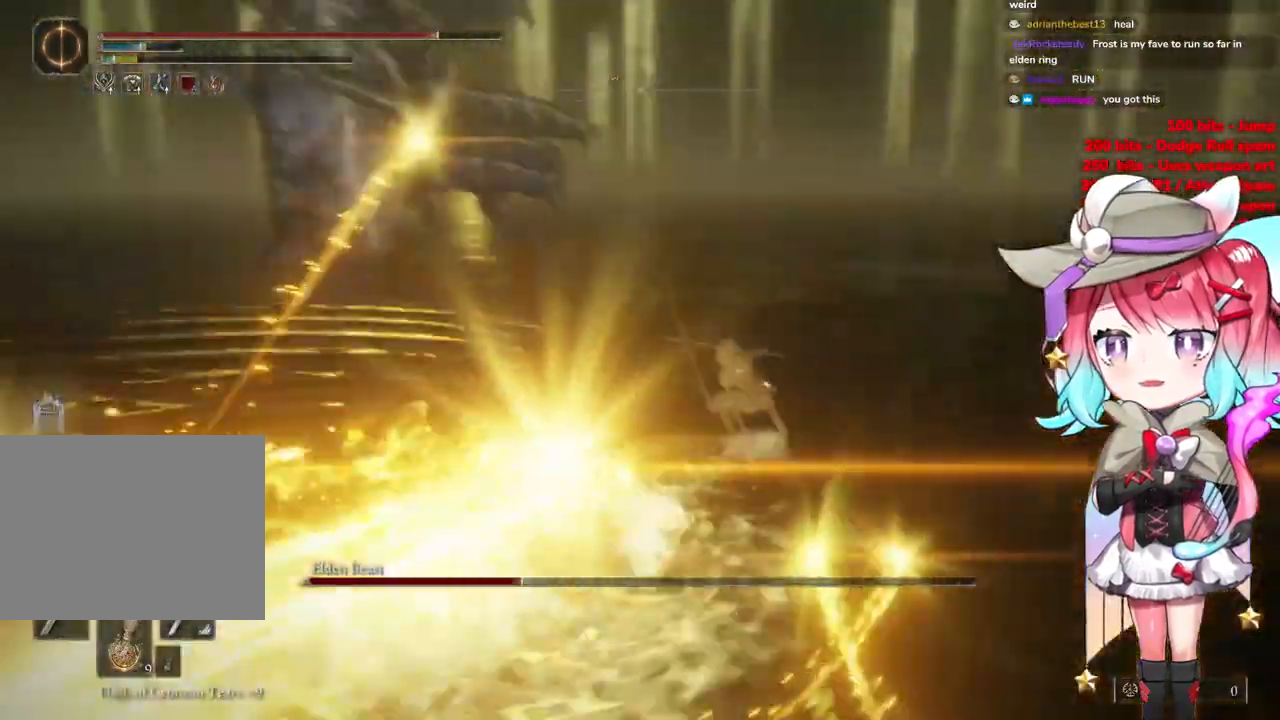
{"buttons": ["L2"], "left_stick": "up-right", "right_stick": "left", "events": [[100, "L2", "down"], [150, "right_stick", "center"], [300, "L2", "up"], [384, "right_stick", "left"], [484, "L2", "down"]]}
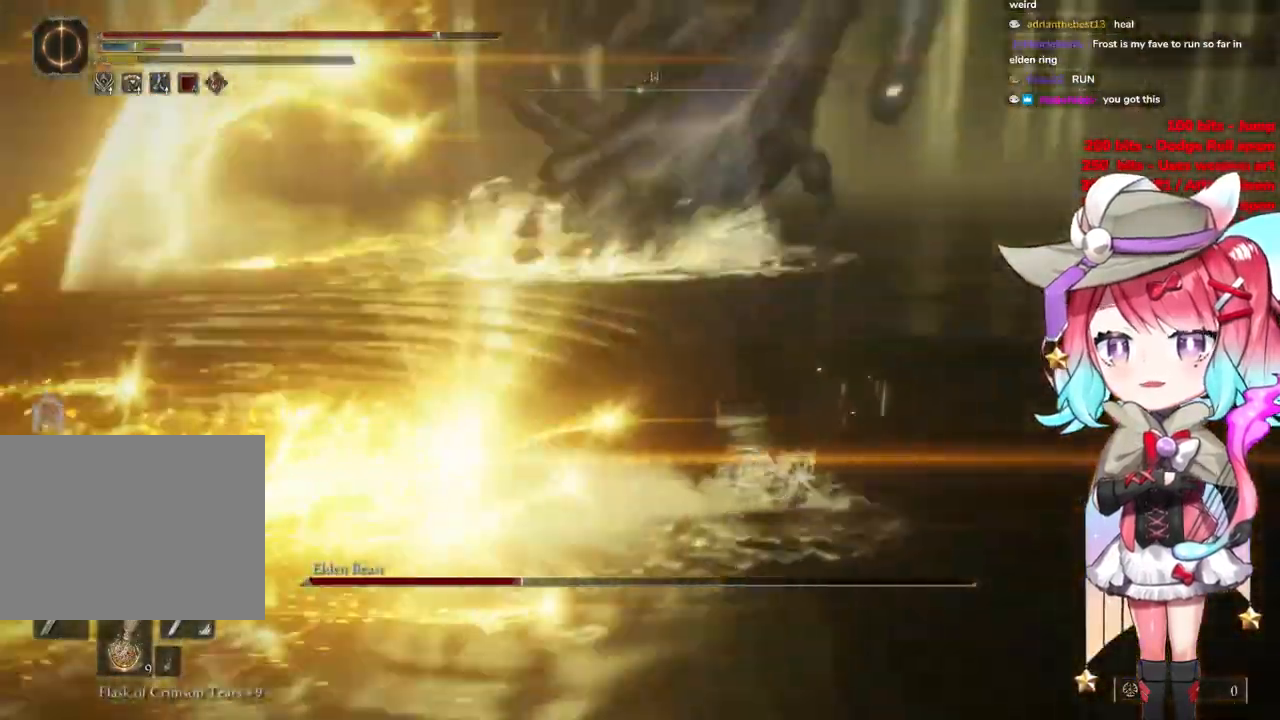
{"buttons": ["L2", "L3"], "left_stick": "up", "right_stick": "center", "events": [[16, "L3", "down"], [100, "right_stick", "center"], [150, "left_stick", "up"], [183, "L2", "up"], [250, "L2", "down"]]}
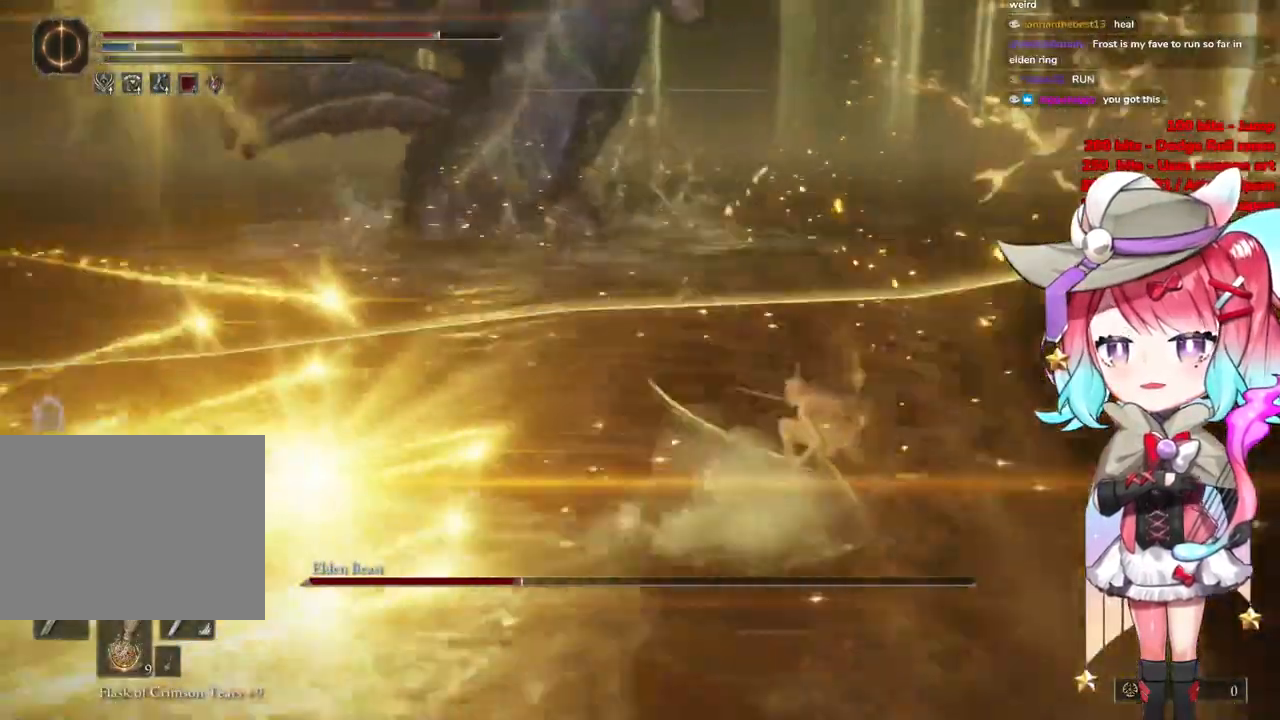
{"buttons": ["L3"], "left_stick": "up", "right_stick": "center", "events": [[201, "right_stick", "left"], [217, "L2", "up"], [284, "L2", "down"], [434, "right_stick", "center"], [468, "L2", "up"]]}
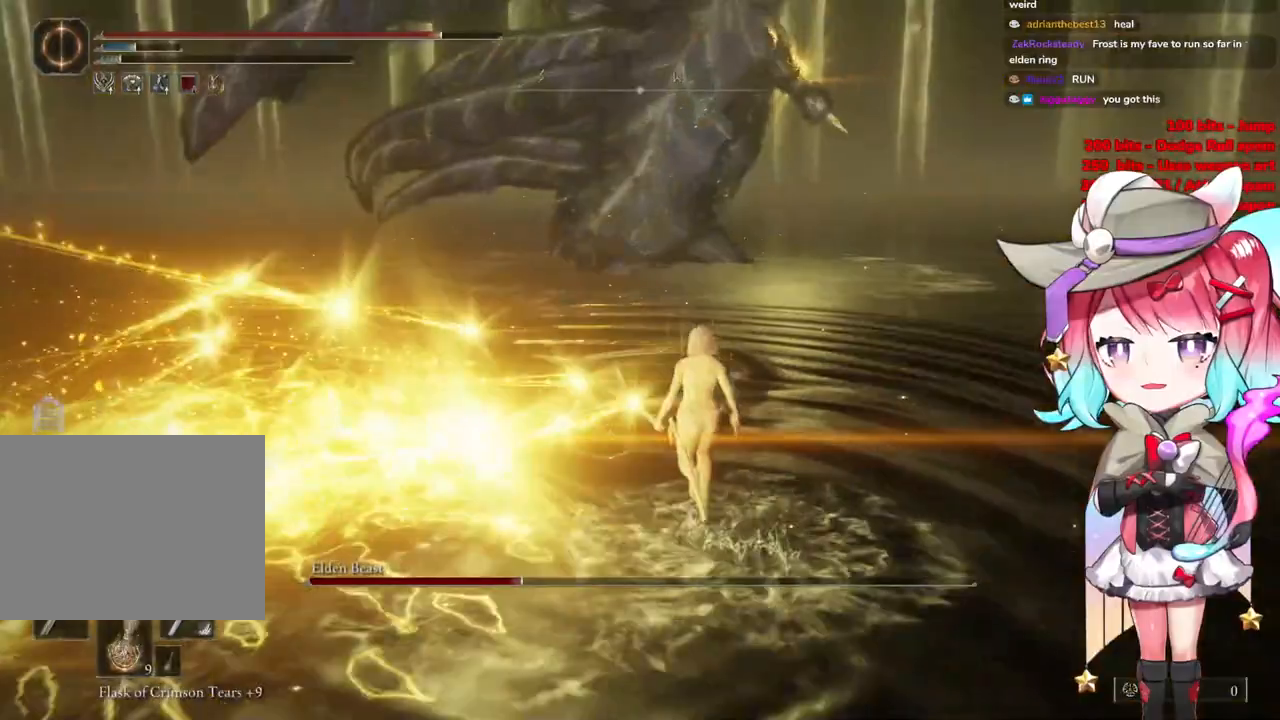
{"buttons": ["L3"], "left_stick": "up", "right_stick": "center", "events": [[17, "L2", "down"], [217, "L2", "up"], [284, "L2", "down"], [450, "L2", "up"]]}
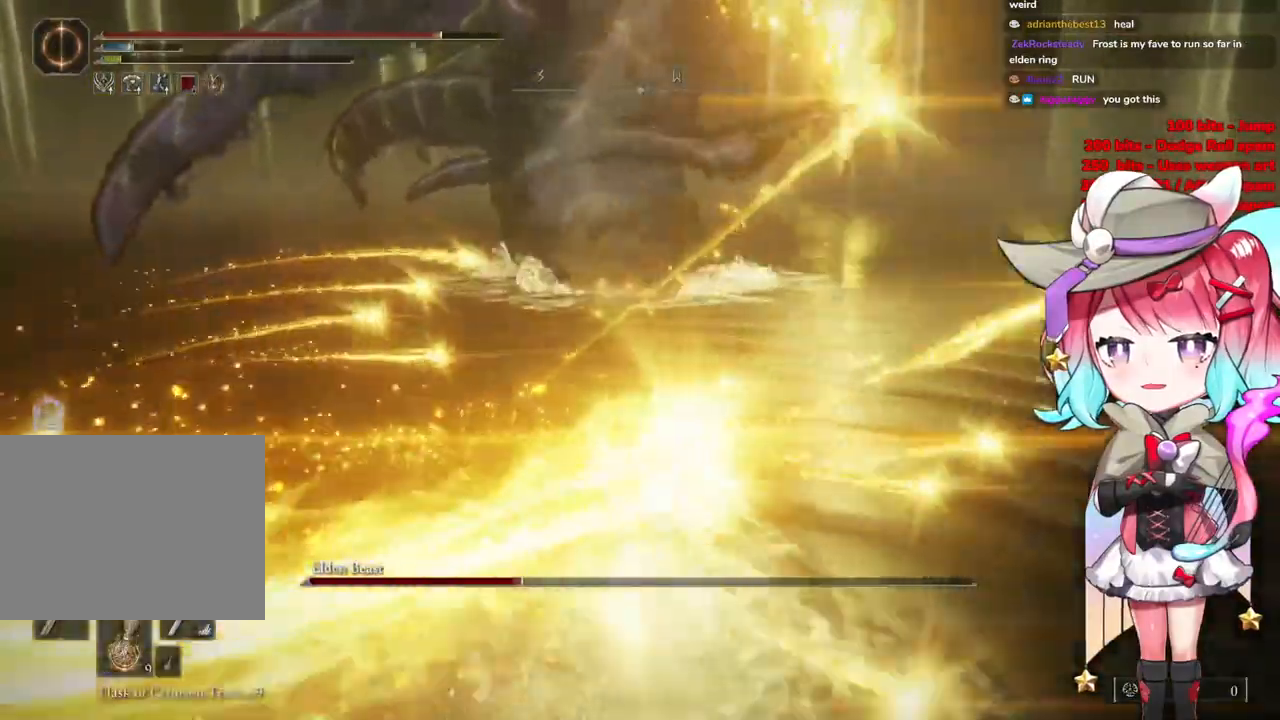
{"buttons": ["L2"], "left_stick": "up", "right_stick": "center", "events": [[17, "L2", "down"], [201, "L2", "up"], [251, "L3", "up"], [401, "L2", "down"]]}
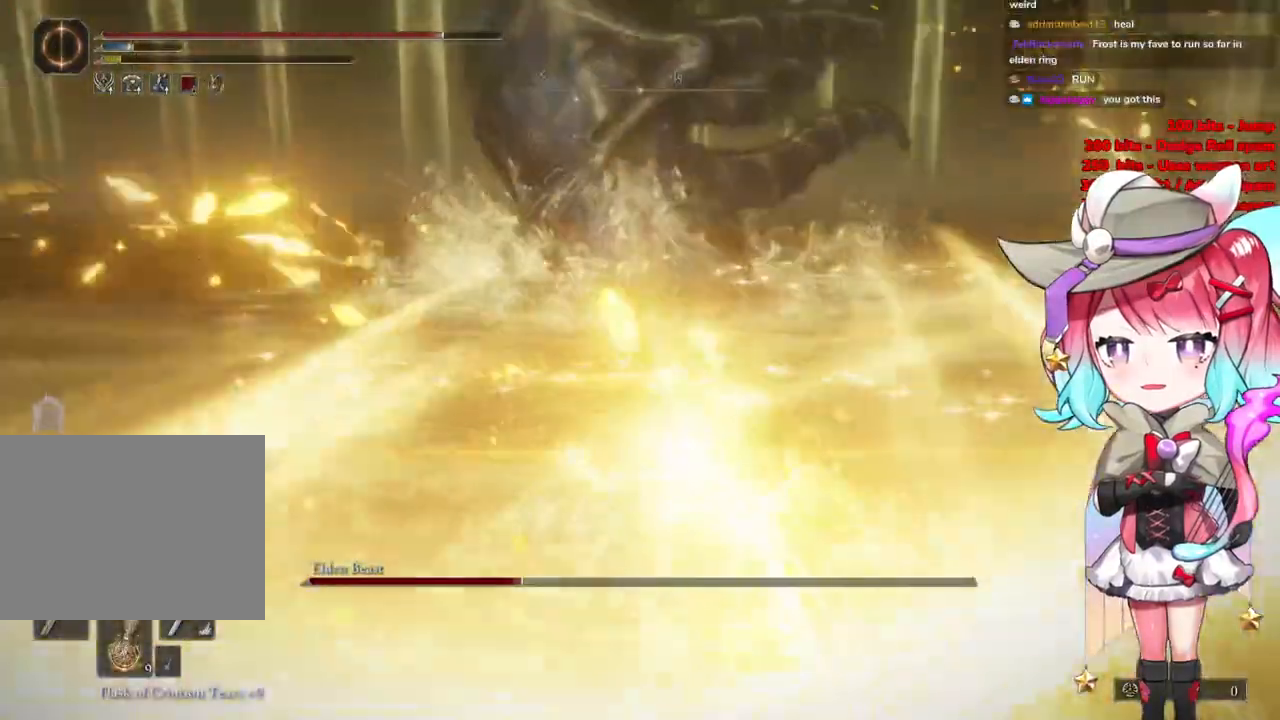
{"buttons": [], "left_stick": "up", "right_stick": "center", "events": [[267, "right_stick", "right"], [350, "L2", "up"], [434, "right_stick", "center"]]}